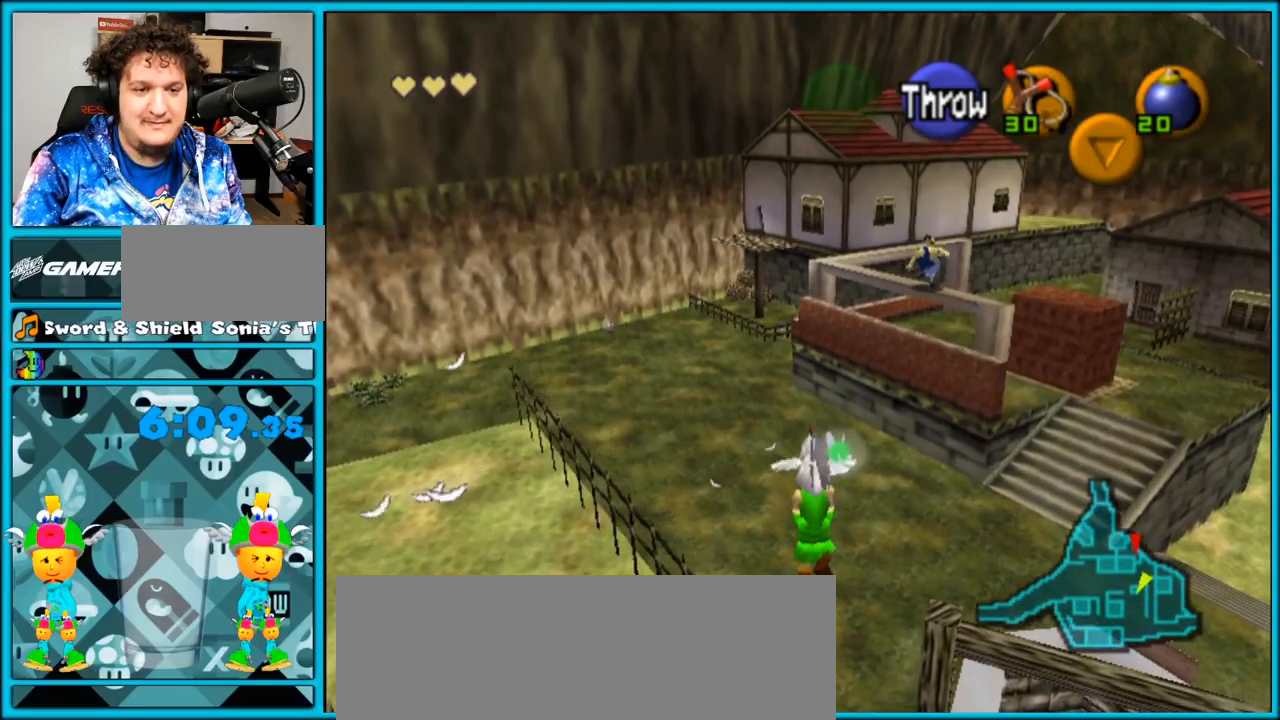
Gameplay with a controller (Nintendo layout); each line is a JSON object with the inputs held at the frame after it. "events" lists button and stick changes between this image and that frame as [ms after this image, input, new state], when the widget could be followed in between. Not read: L3 R3.
{"buttons": [], "left_stick": "center", "right_stick": "center", "events": [[233, "left_stick", "center"]]}
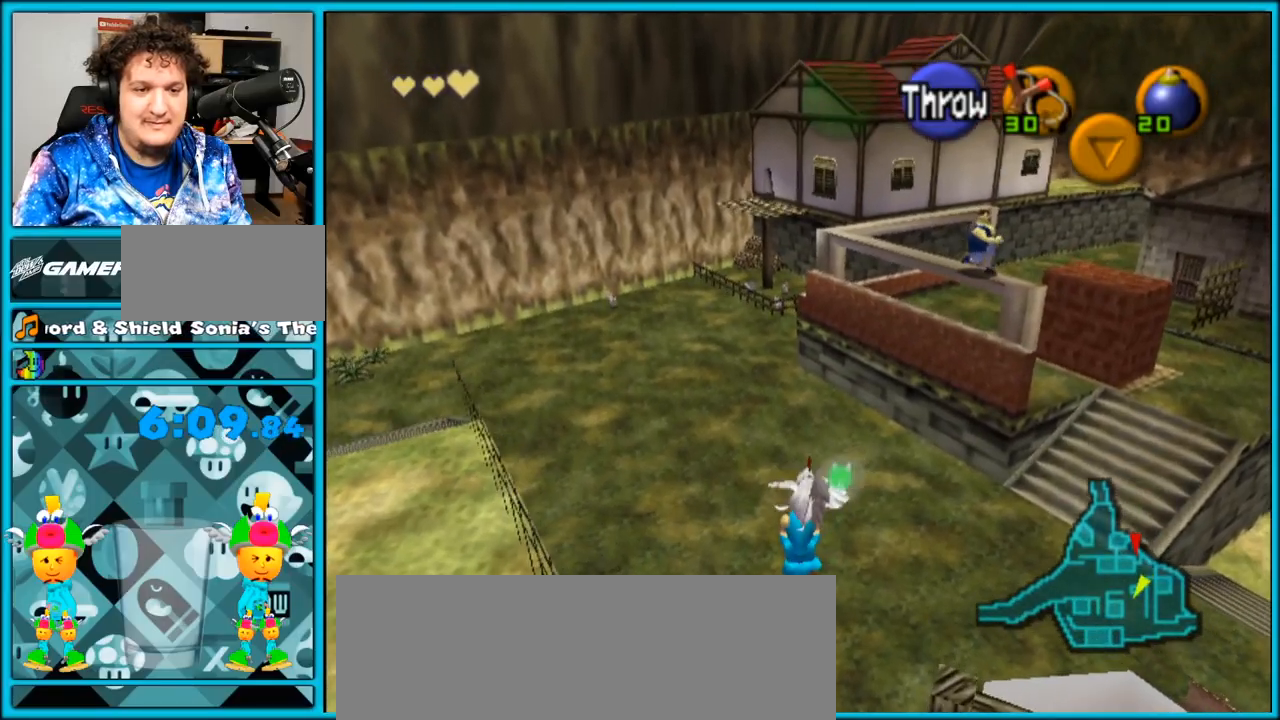
{"buttons": [], "left_stick": "center", "right_stick": "center", "events": [[83, "A", "down"], [217, "A", "up"]]}
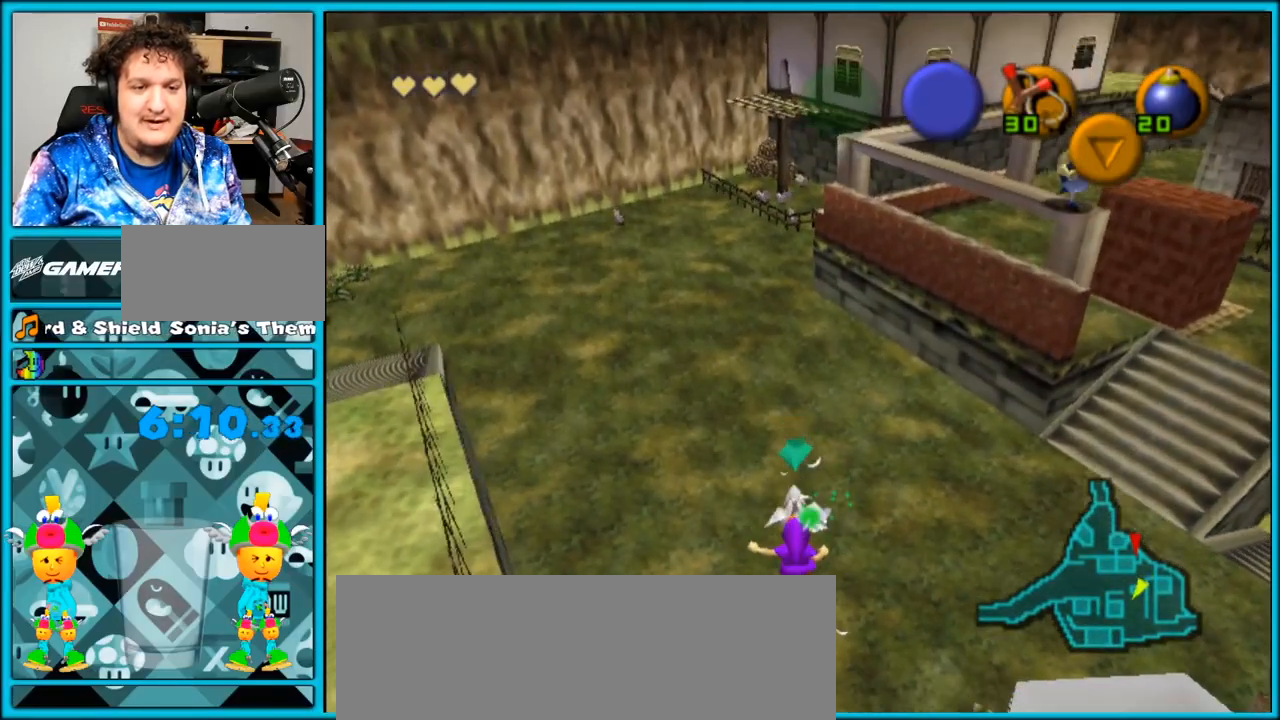
{"buttons": [], "left_stick": "center", "right_stick": "center", "events": [[367, "A", "down"], [450, "A", "up"]]}
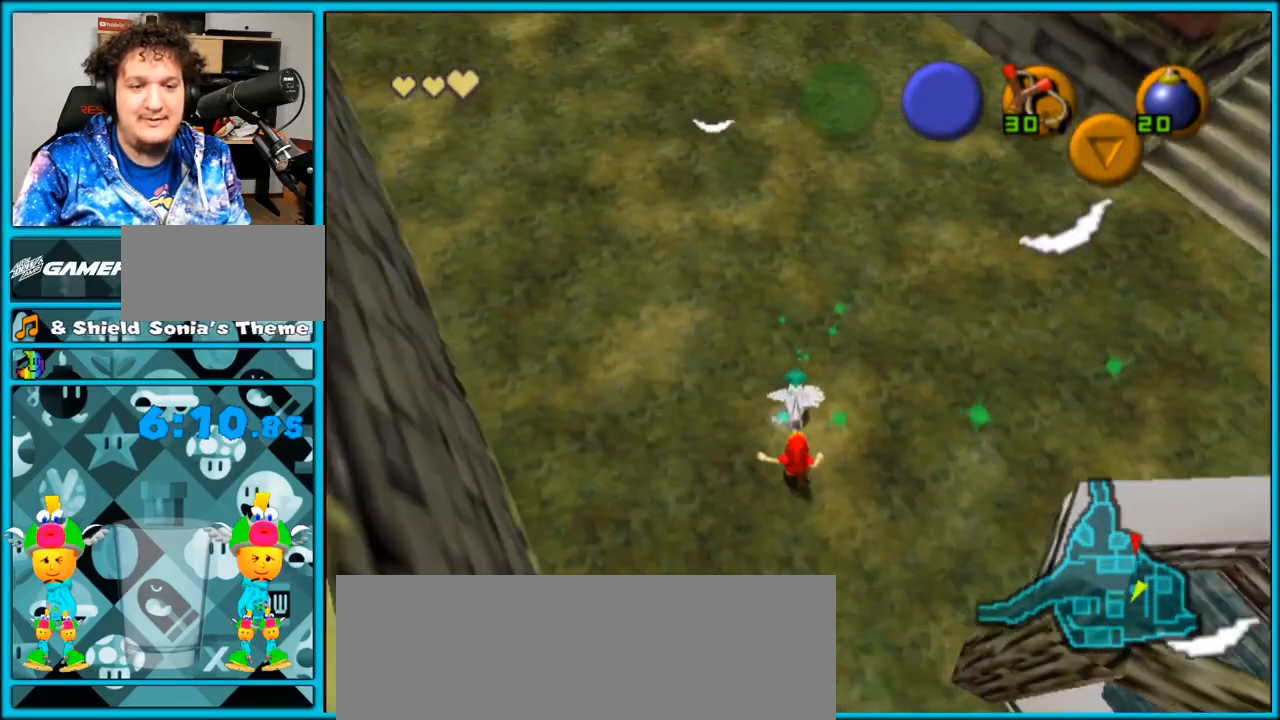
{"buttons": [], "left_stick": "center", "right_stick": "center", "events": [[17, "A", "down"], [117, "A", "up"], [200, "A", "down"], [250, "A", "up"], [350, "A", "down"], [433, "A", "up"]]}
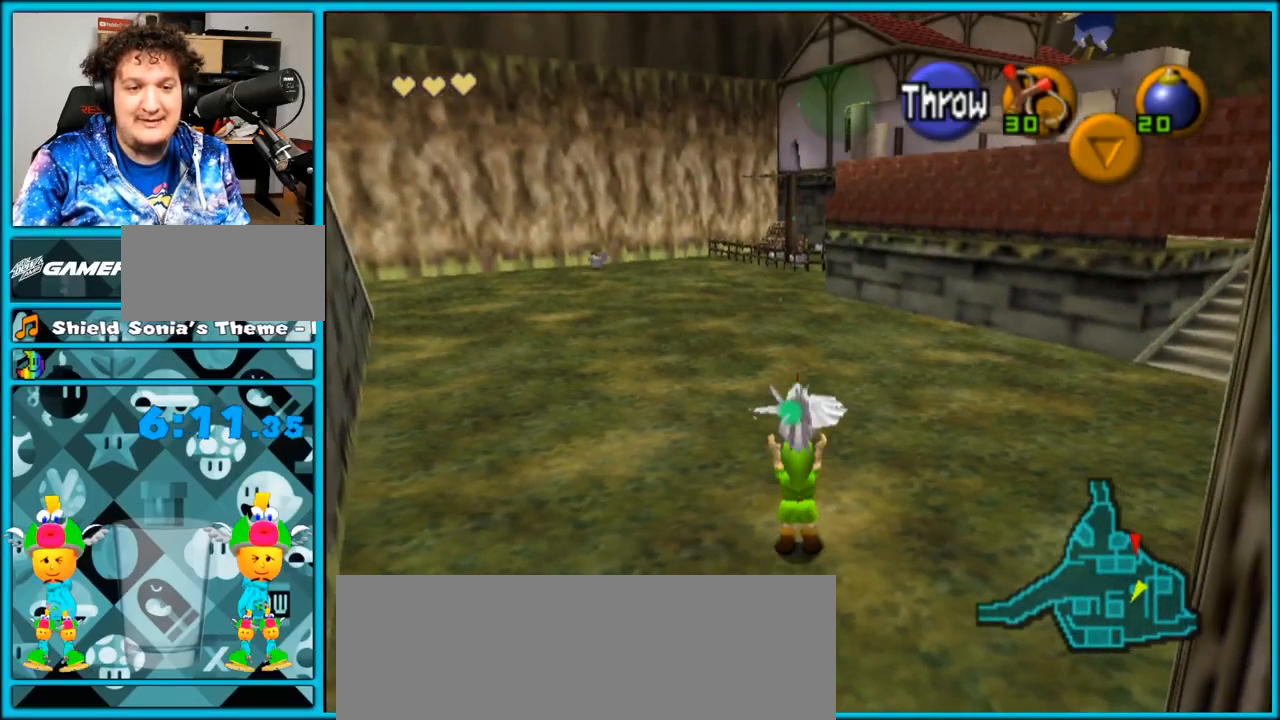
{"buttons": [], "left_stick": "center", "right_stick": "center", "events": [[33, "left_stick", "up"], [217, "A", "down"], [317, "A", "up"], [350, "A", "down"], [450, "A", "up"], [450, "left_stick", "center"]]}
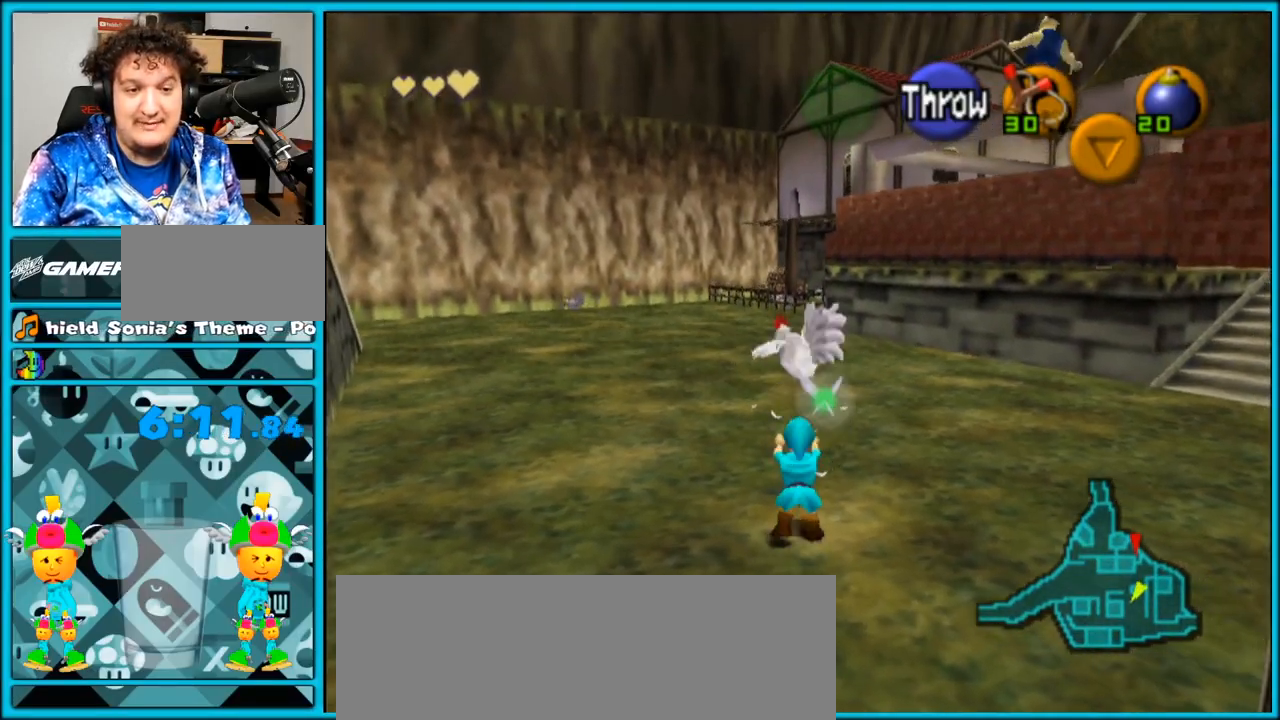
{"buttons": ["A"], "left_stick": "down", "right_stick": "center", "events": [[217, "left_stick", "down"], [417, "A", "down"]]}
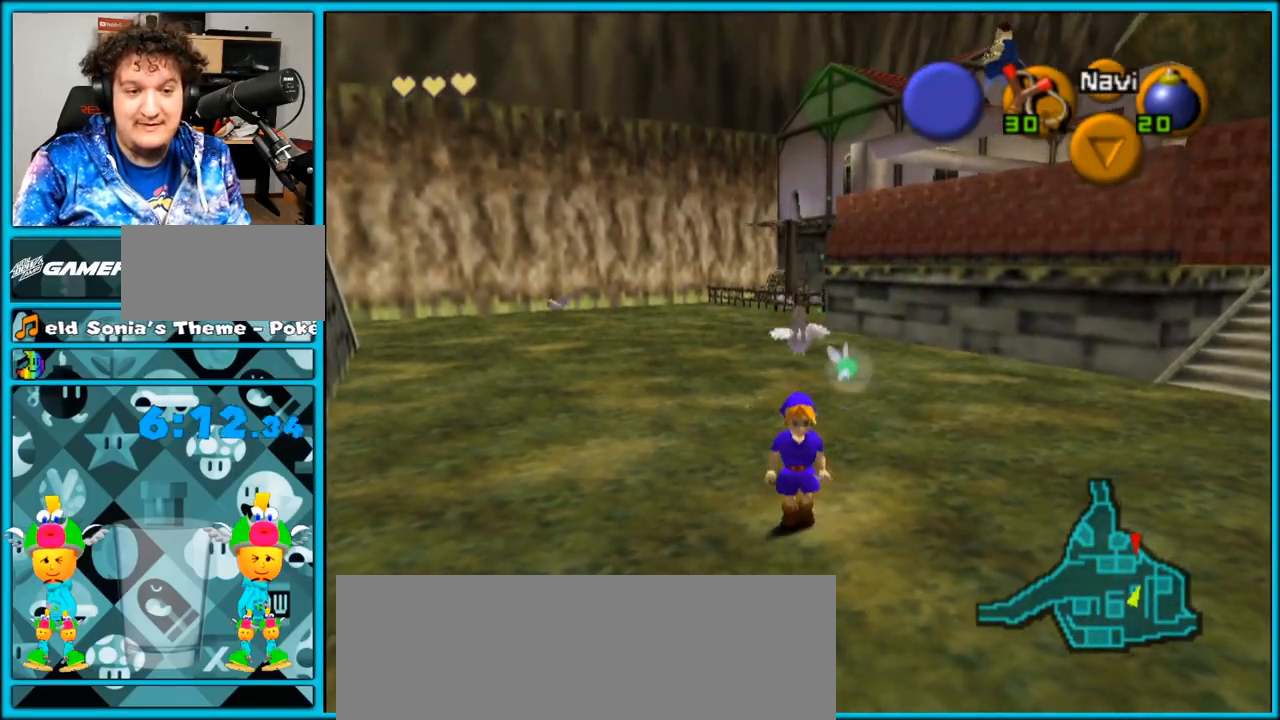
{"buttons": [], "left_stick": "up", "right_stick": "center", "events": [[33, "A", "up"], [33, "L1", "down"], [67, "left_stick", "center"], [250, "L1", "up"], [317, "left_stick", "up"]]}
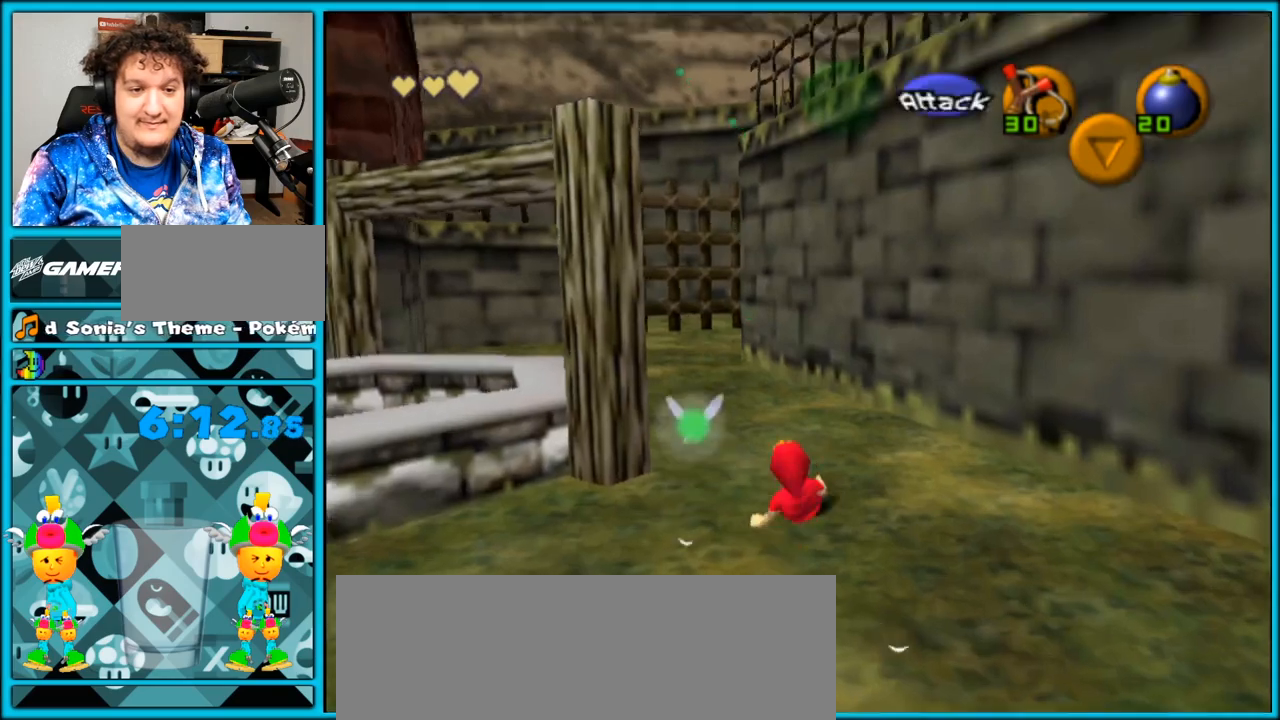
{"buttons": ["L1"], "left_stick": "up-left", "right_stick": "center", "events": [[133, "left_stick", "up-left"], [233, "A", "down"], [367, "A", "up"], [367, "L1", "down"]]}
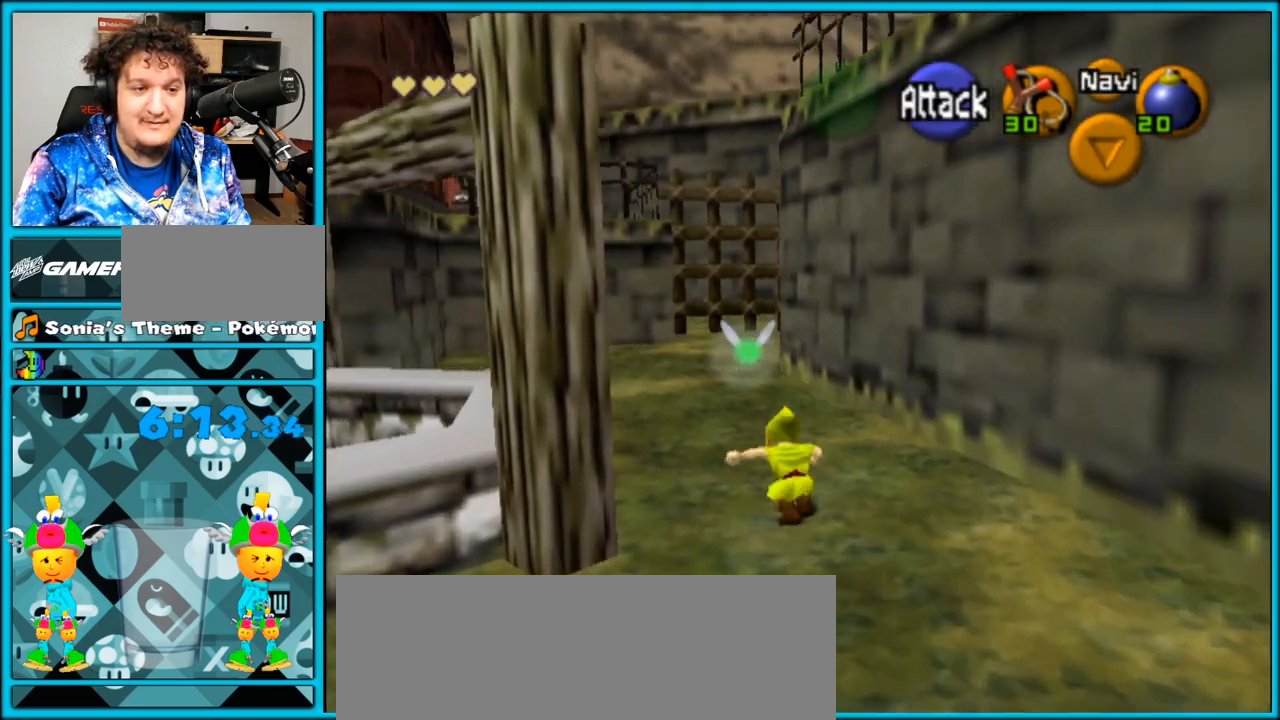
{"buttons": [], "left_stick": "up-left", "right_stick": "center", "events": [[50, "L1", "up"], [83, "left_stick", "up"], [333, "left_stick", "up-left"]]}
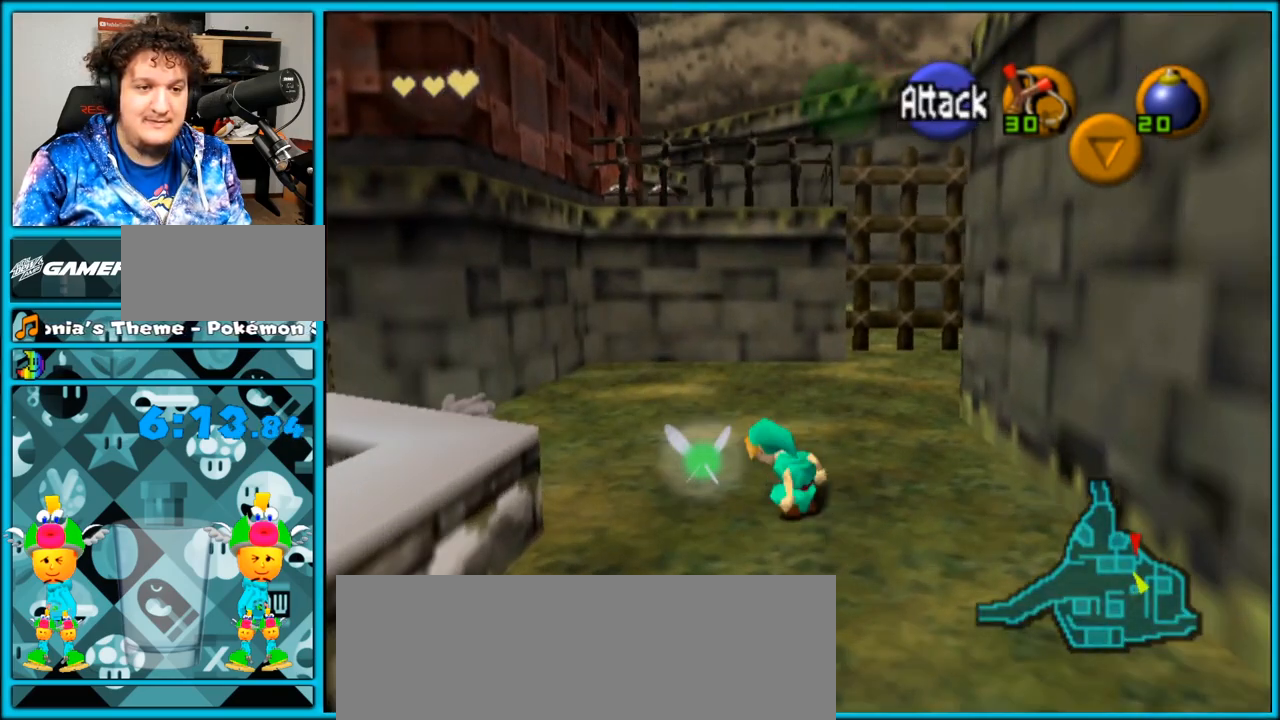
{"buttons": [], "left_stick": "up", "right_stick": "center", "events": [[17, "A", "down"], [83, "L1", "down"], [150, "A", "up"], [267, "L1", "up"], [300, "left_stick", "up"]]}